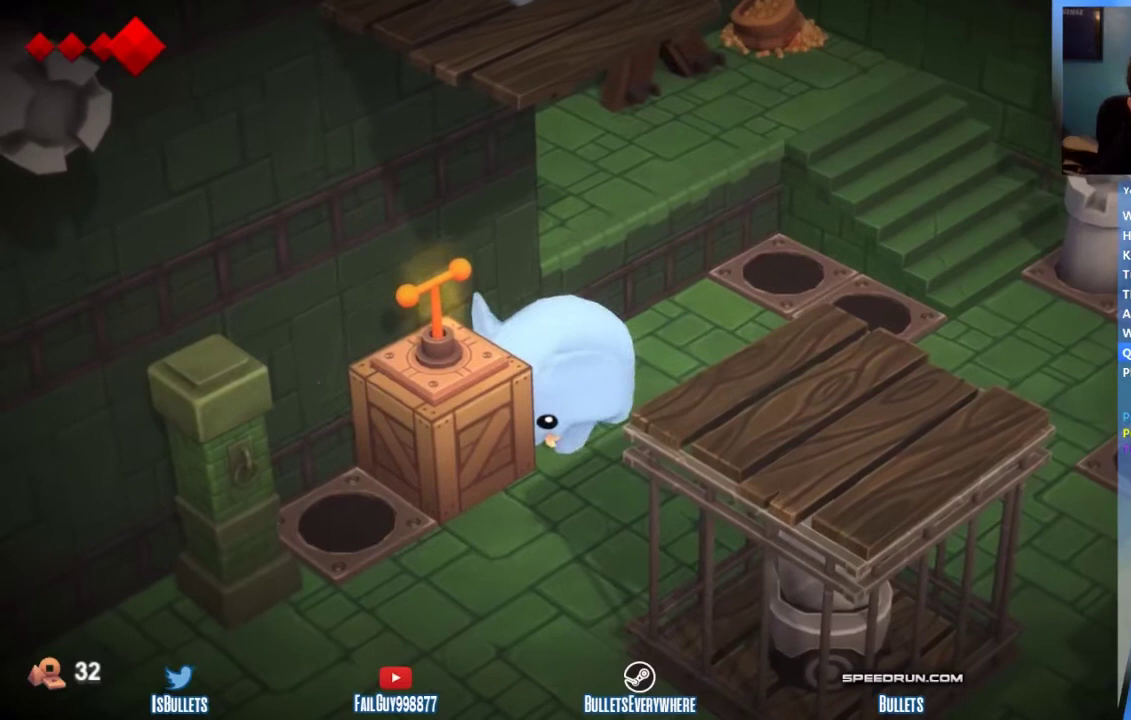
Gameplay with a controller (Xbox layout); each line is a JSON object with the inputs held at the frame after it. "events" lists button and stick changes between this image and that frame as [ms after this image, input, new state], when the widget could be followed in between. This overlay highlights the sticks when they move; stick clicks (L3 R3) are not distinguishable. Not read: L1 L2 L3 R1 R3.
{"buttons": [], "left_stick": "down", "right_stick": "center", "events": [[458, "left_stick", "down"]]}
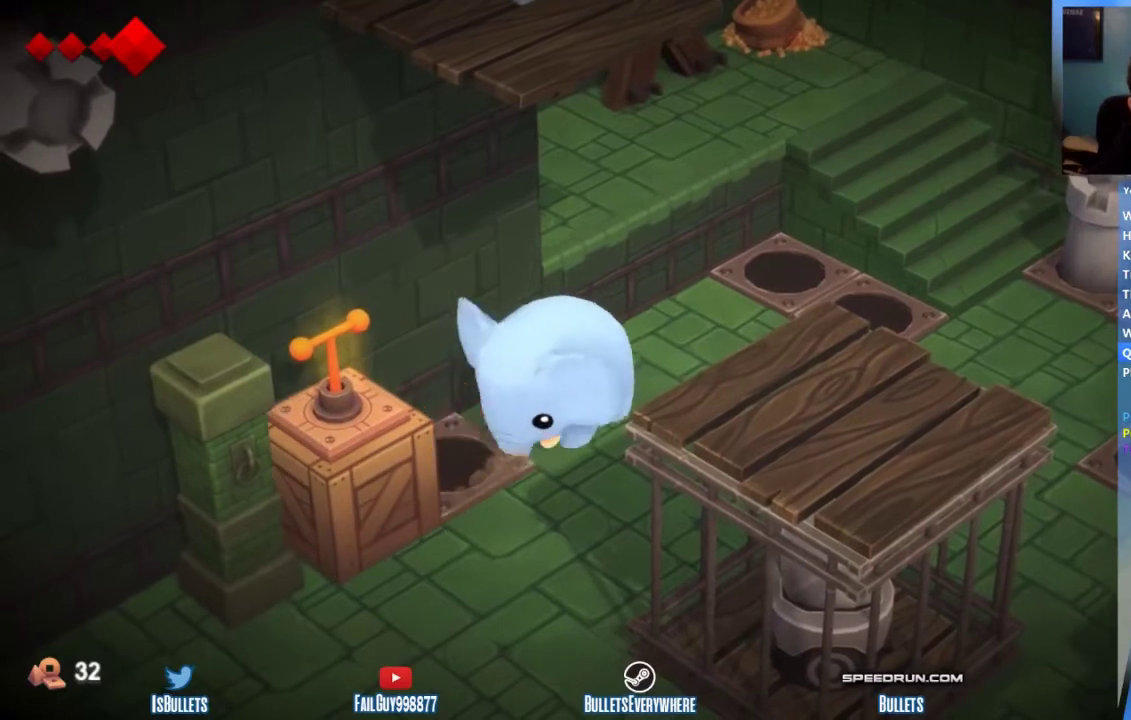
{"buttons": [], "left_stick": "down", "right_stick": "center"}
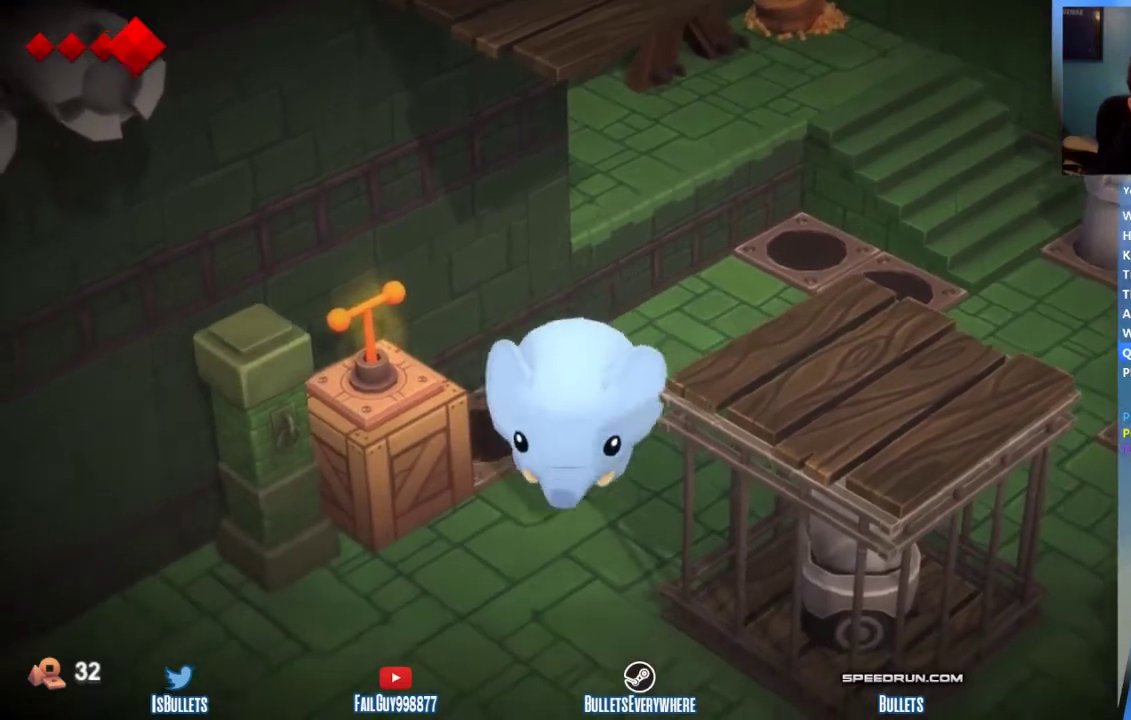
{"buttons": [], "left_stick": "down", "right_stick": "center"}
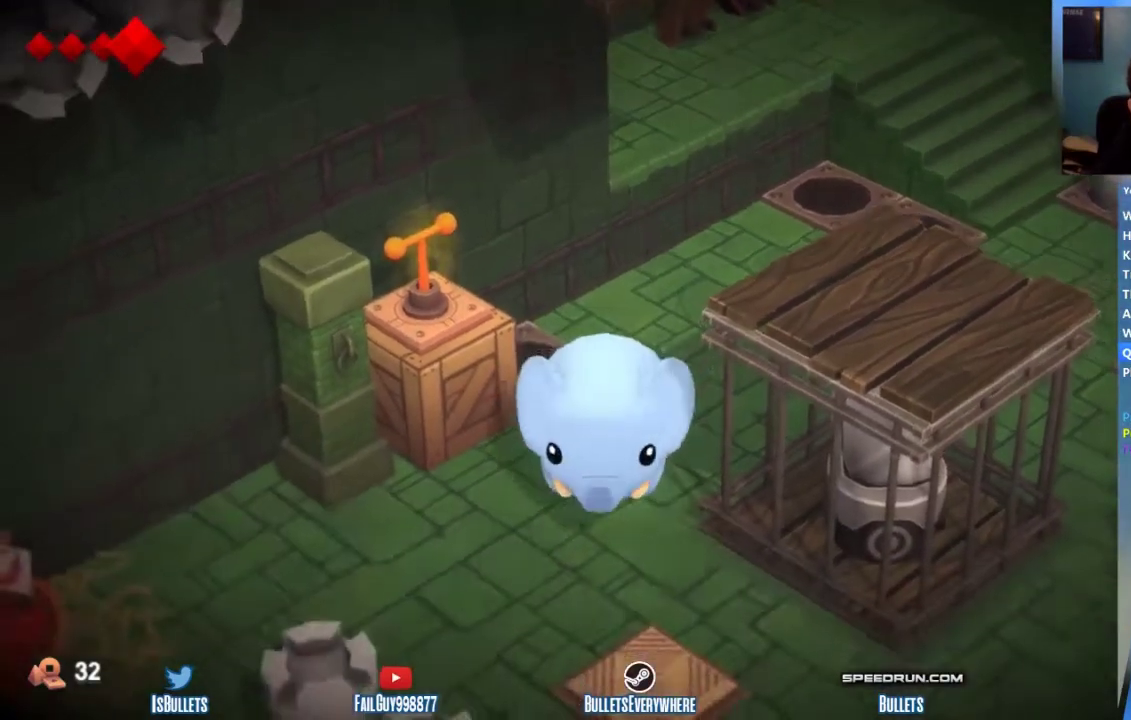
{"buttons": [], "left_stick": "down", "right_stick": "center"}
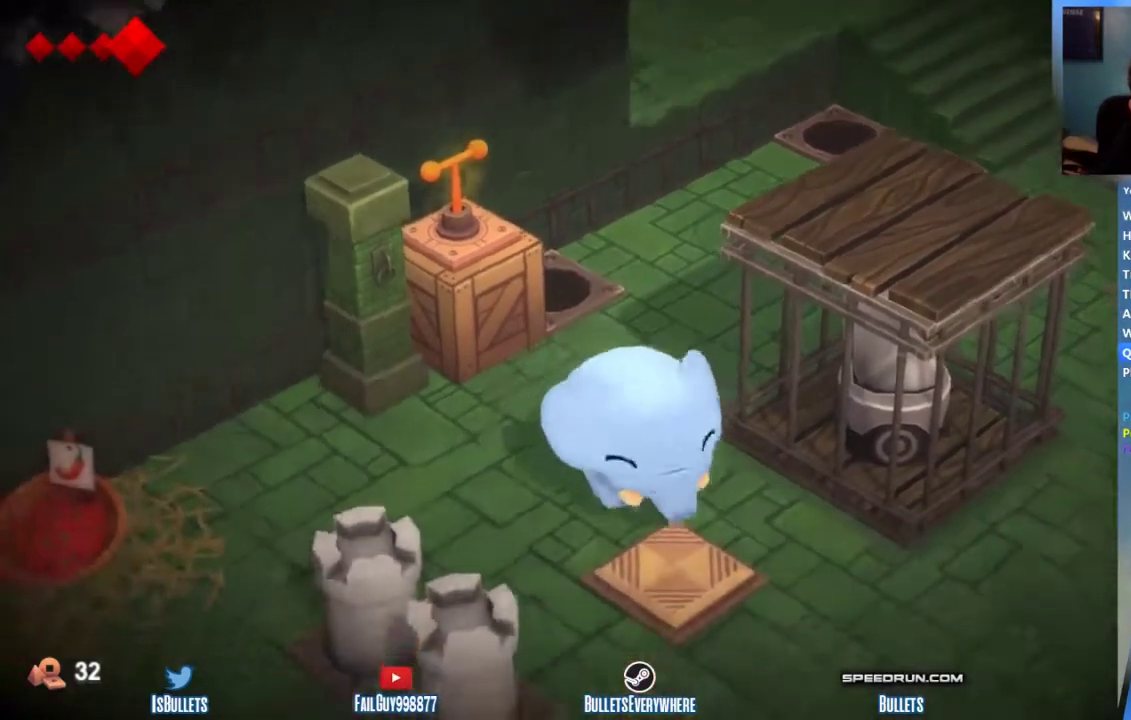
{"buttons": [], "left_stick": "center", "right_stick": "center"}
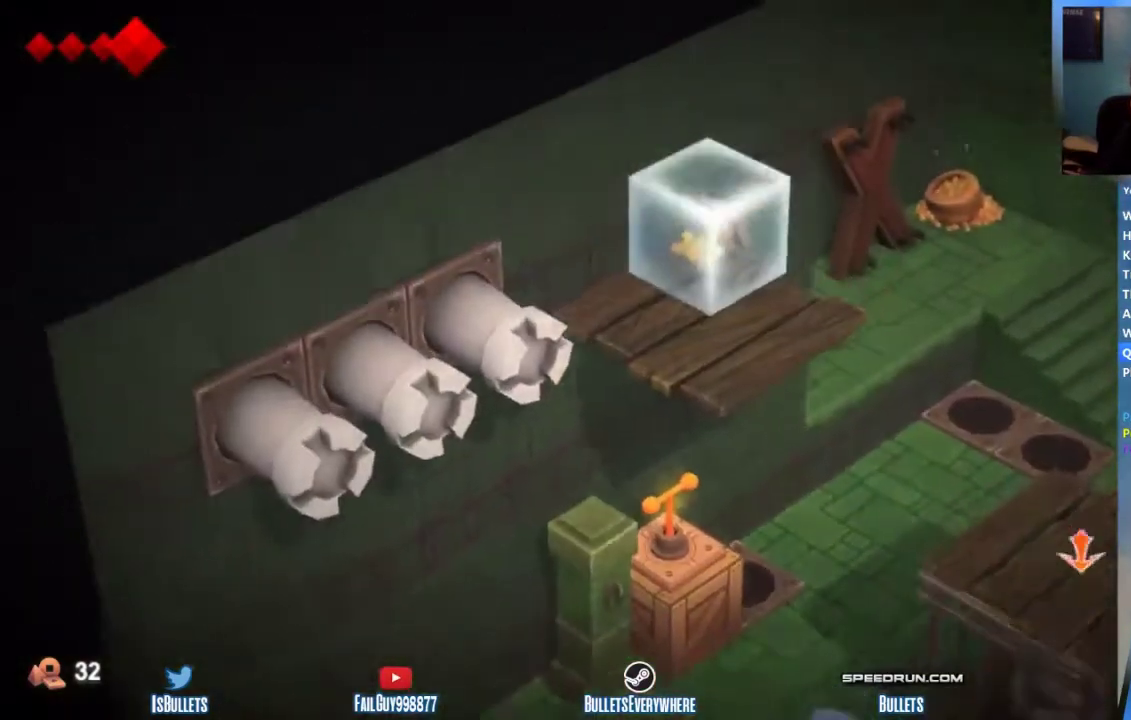
{"buttons": [], "left_stick": "center", "right_stick": "center"}
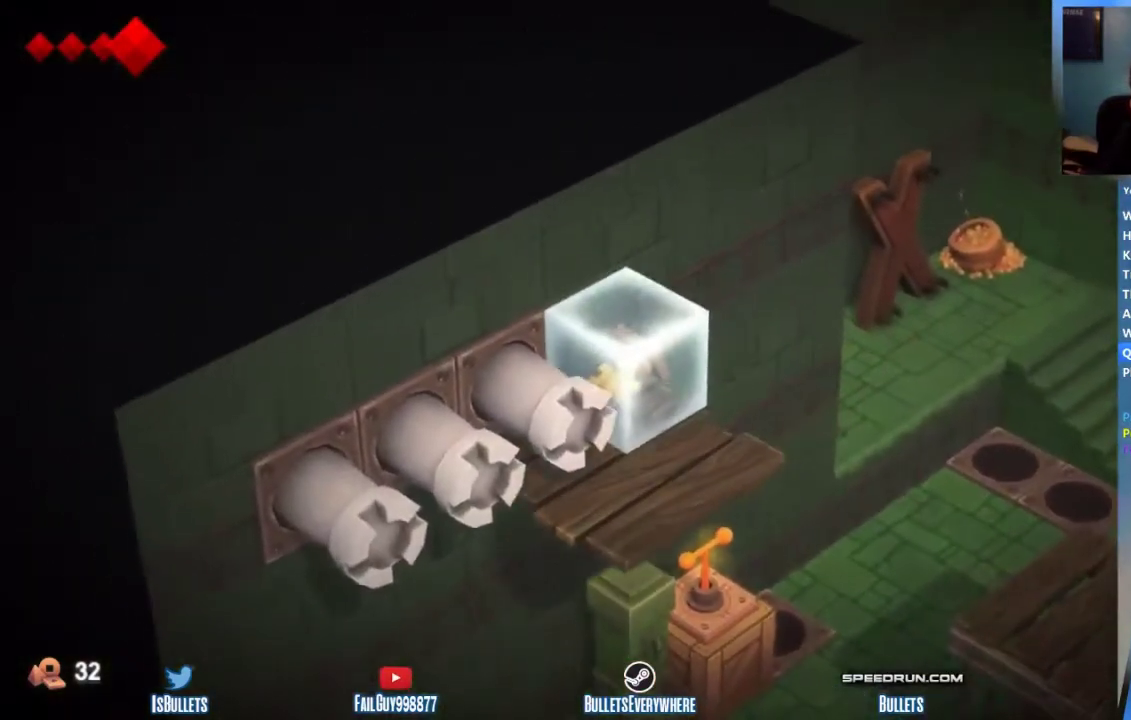
{"buttons": [], "left_stick": "center", "right_stick": "center", "events": [[375, "B", "down"], [417, "B", "up"]]}
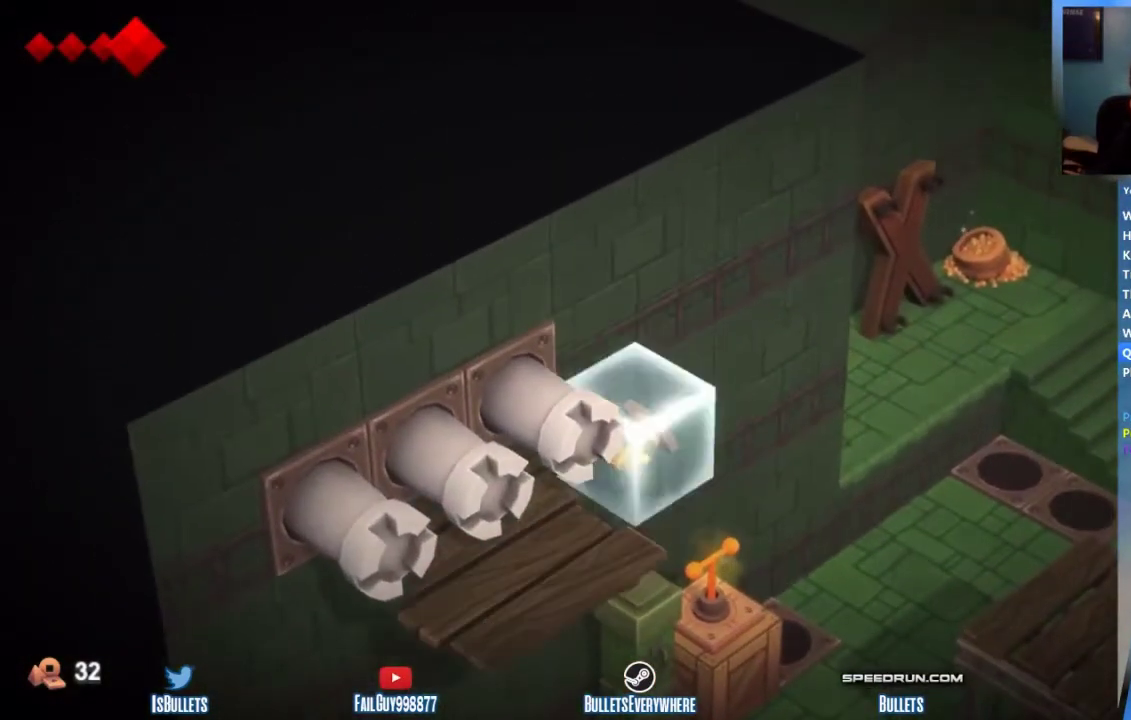
{"buttons": [], "left_stick": "up-left", "right_stick": "center", "events": [[125, "left_stick", "up-left"]]}
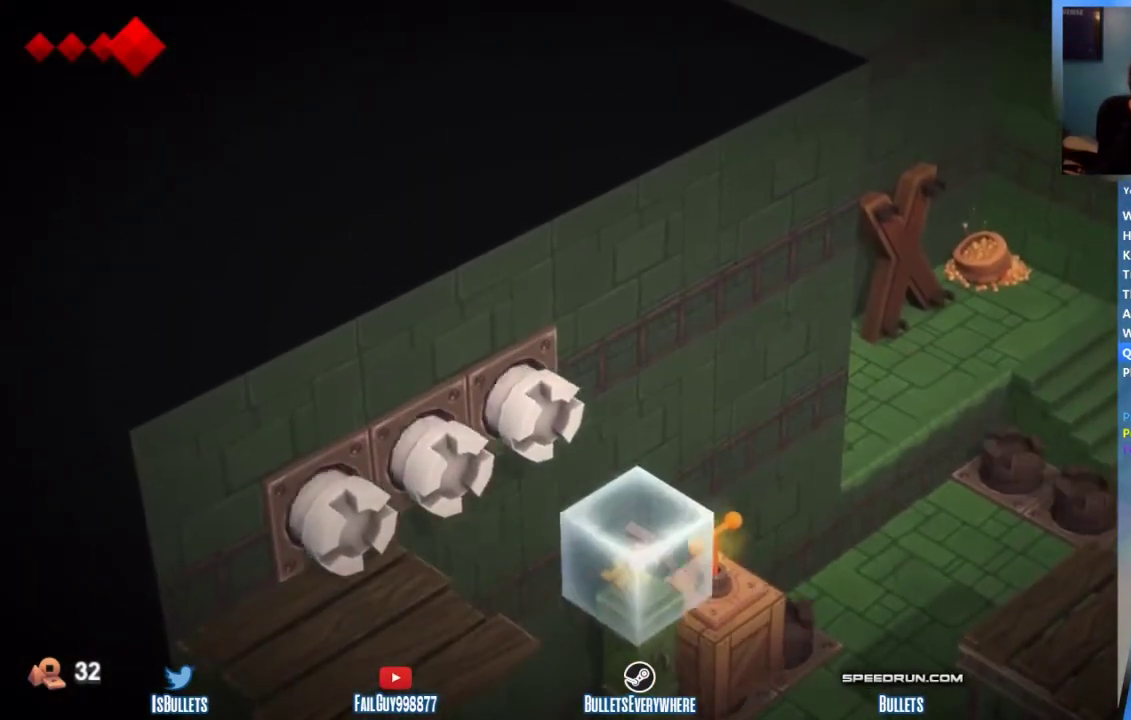
{"buttons": [], "left_stick": "up-left", "right_stick": "center"}
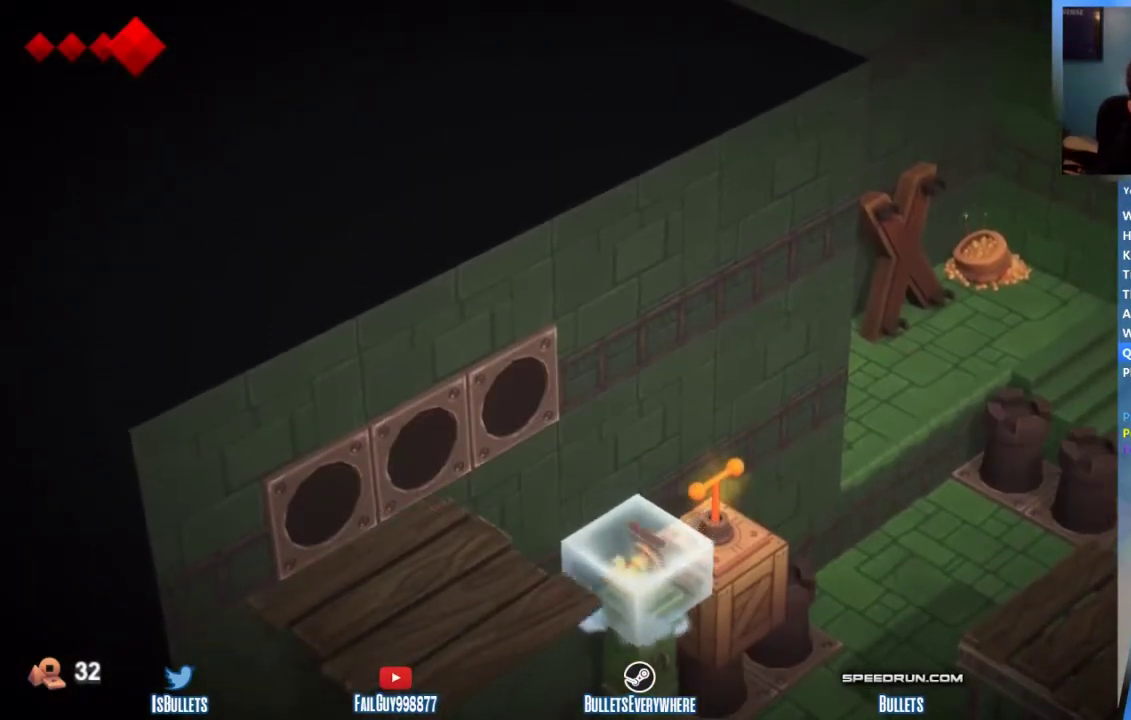
{"buttons": [], "left_stick": "left", "right_stick": "center", "events": [[42, "B", "down"], [83, "B", "up"], [458, "left_stick", "left"]]}
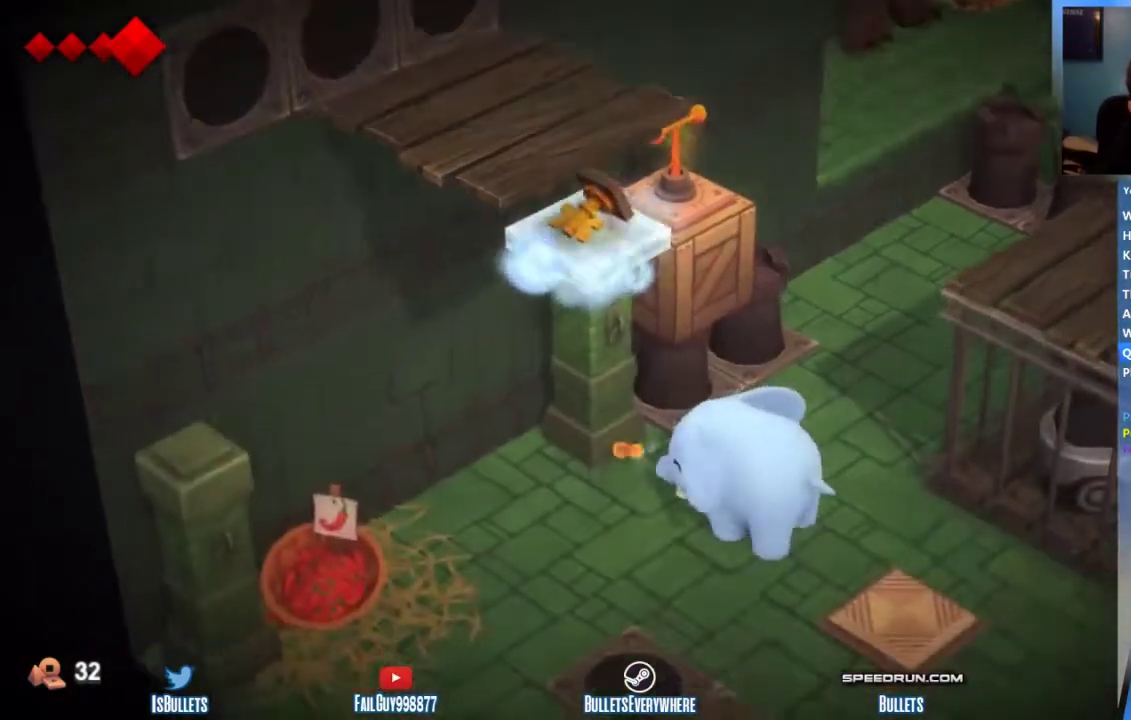
{"buttons": [], "left_stick": "left", "right_stick": "center"}
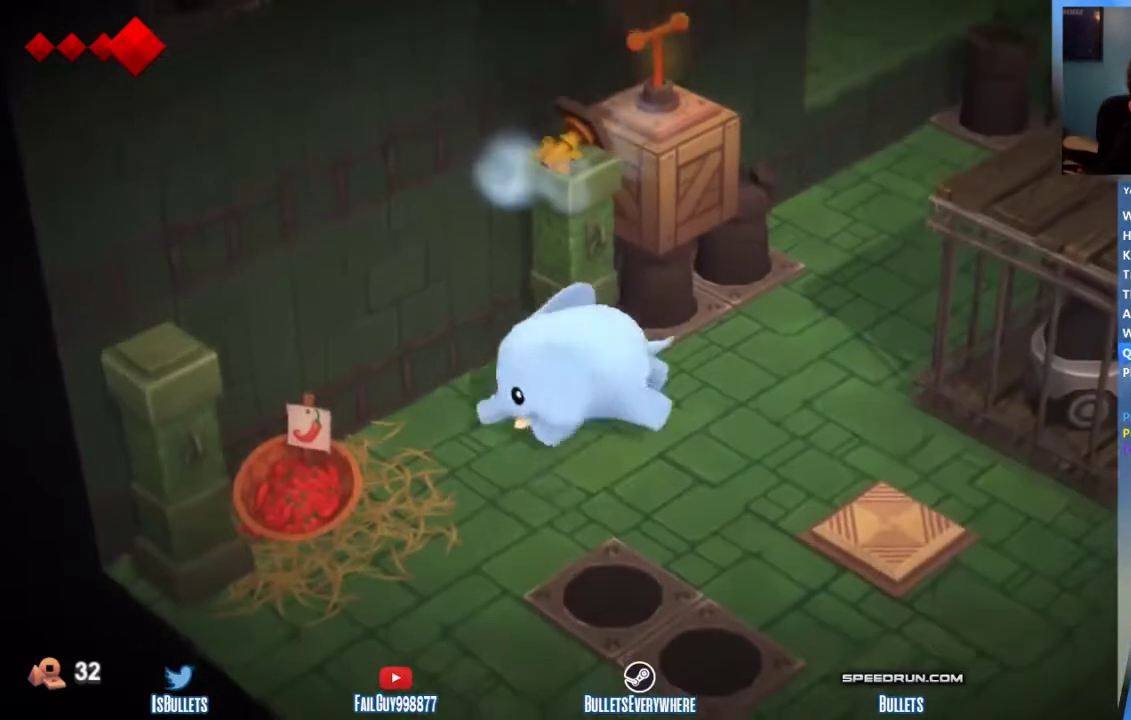
{"buttons": [], "left_stick": "right", "right_stick": "center"}
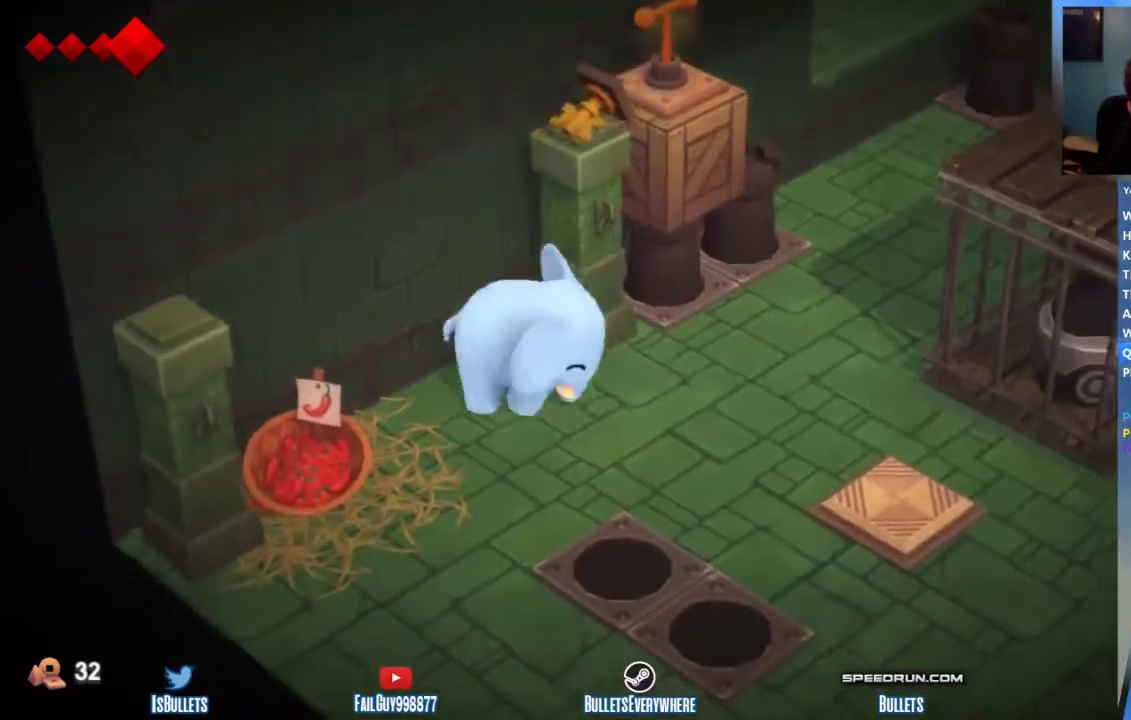
{"buttons": [], "left_stick": "right", "right_stick": "center"}
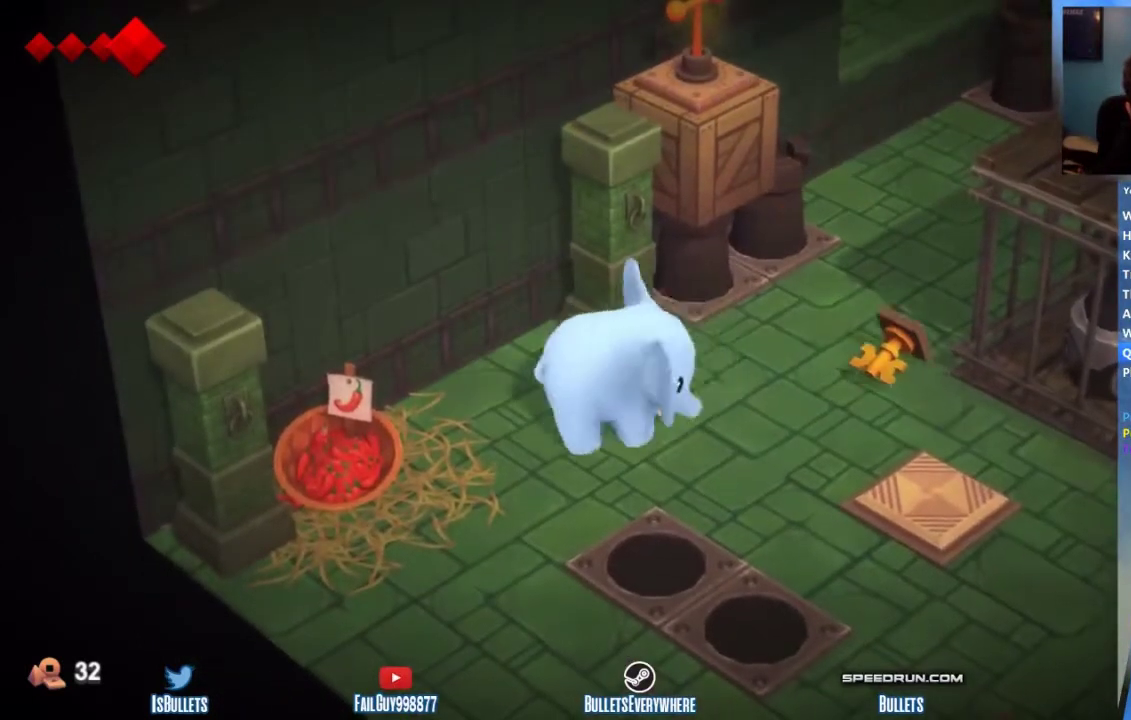
{"buttons": ["X"], "left_stick": "up-right", "right_stick": "center"}
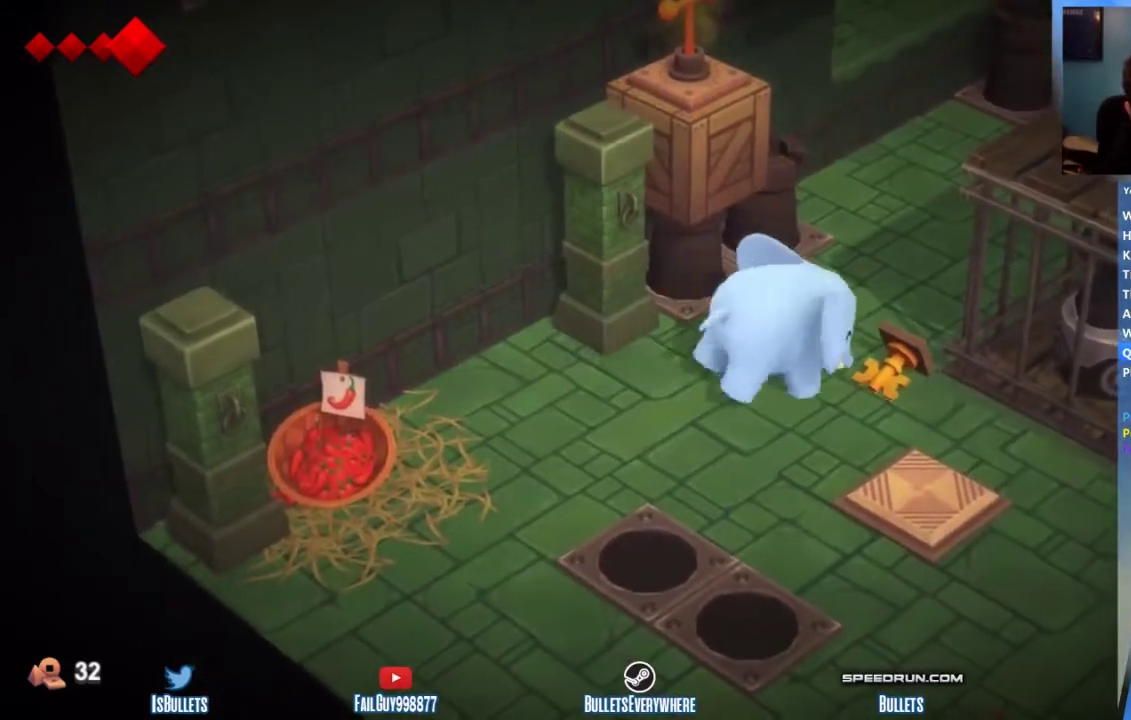
{"buttons": [], "left_stick": "up-right", "right_stick": "center"}
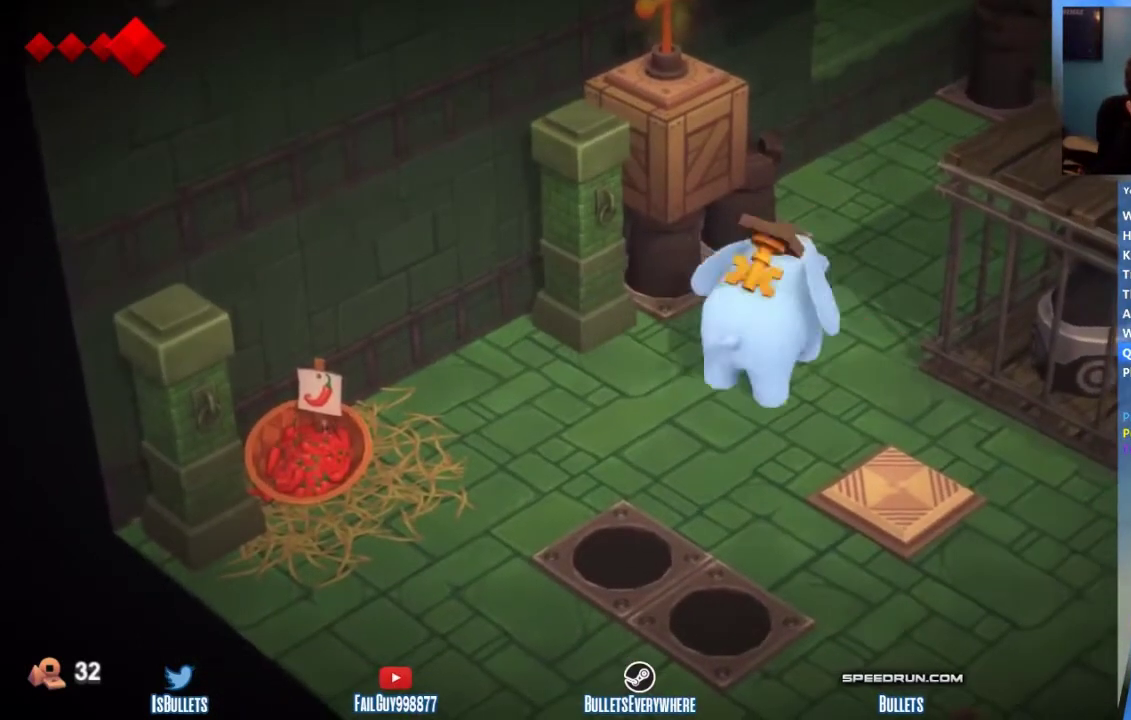
{"buttons": [], "left_stick": "up-right", "right_stick": "center"}
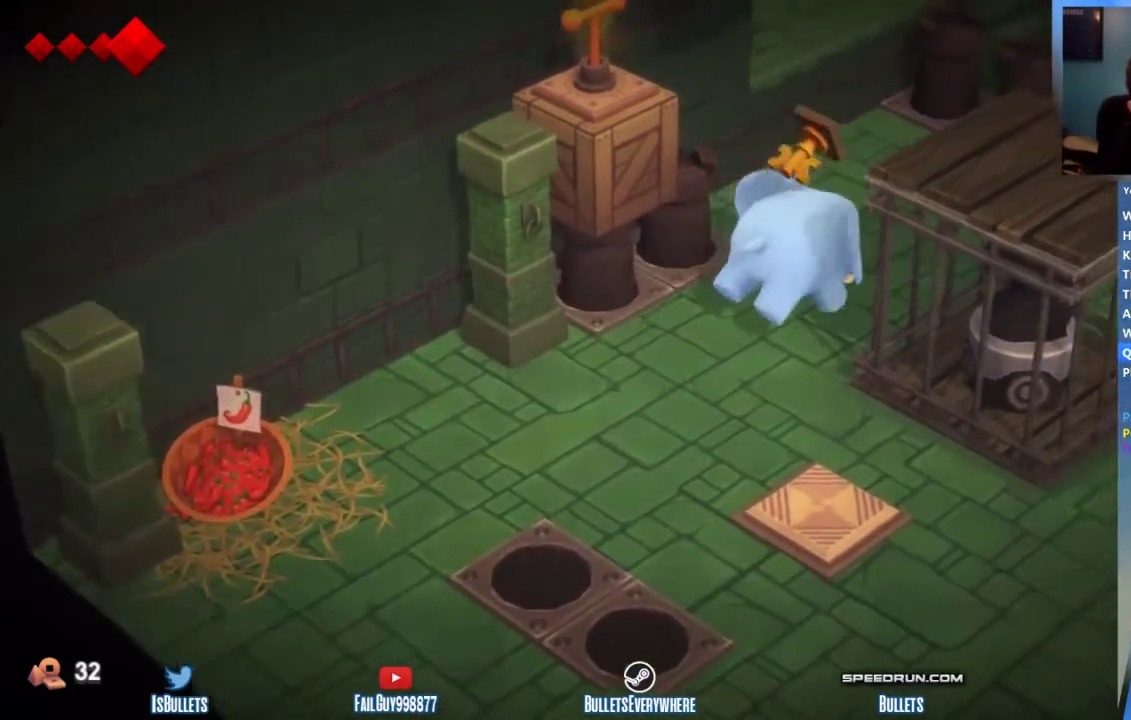
{"buttons": [], "left_stick": "up-right", "right_stick": "center"}
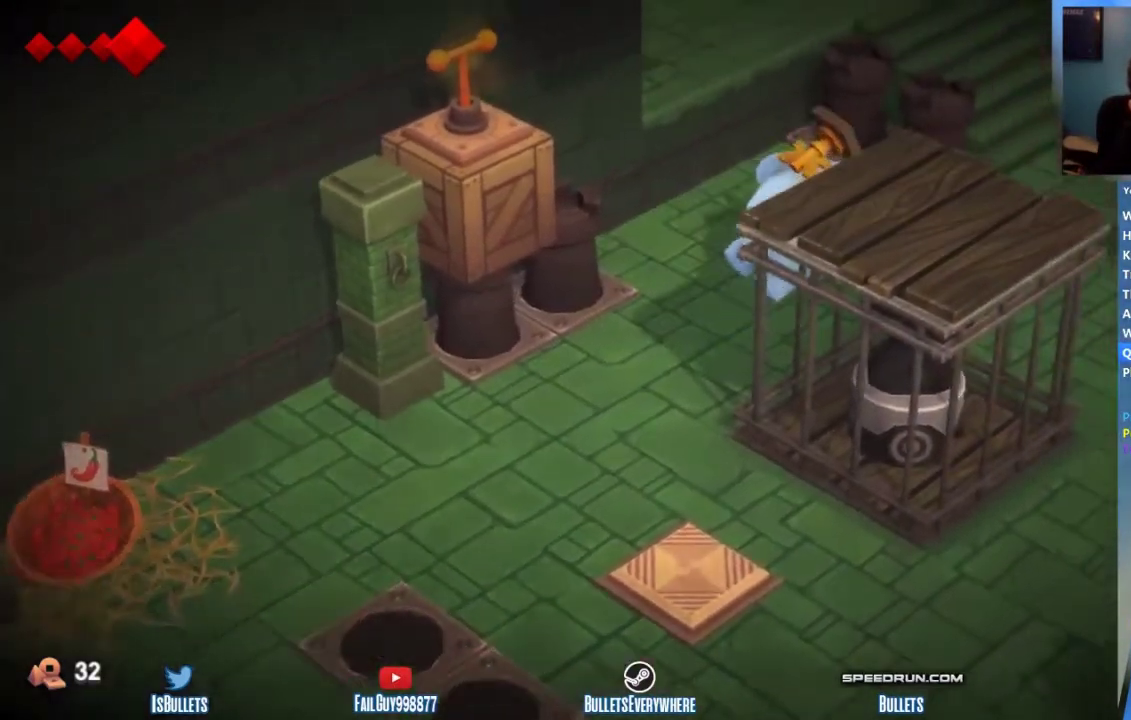
{"buttons": [], "left_stick": "up-right", "right_stick": "center"}
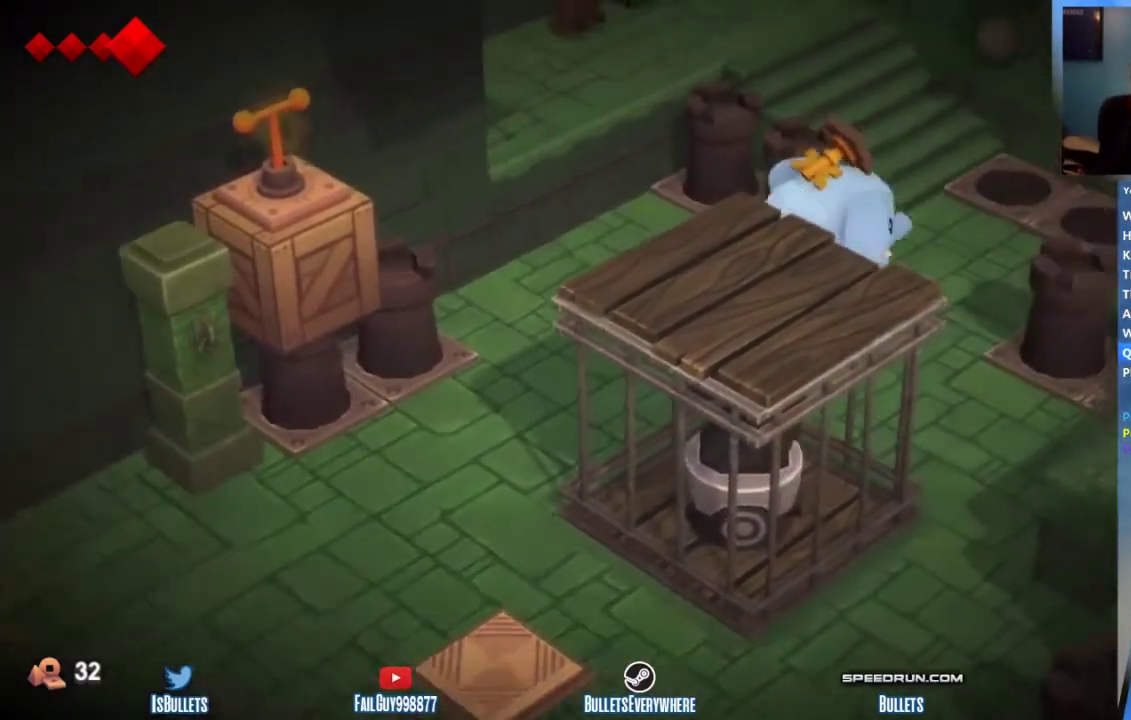
{"buttons": [], "left_stick": "right", "right_stick": "center", "events": [[500, "left_stick", "right"]]}
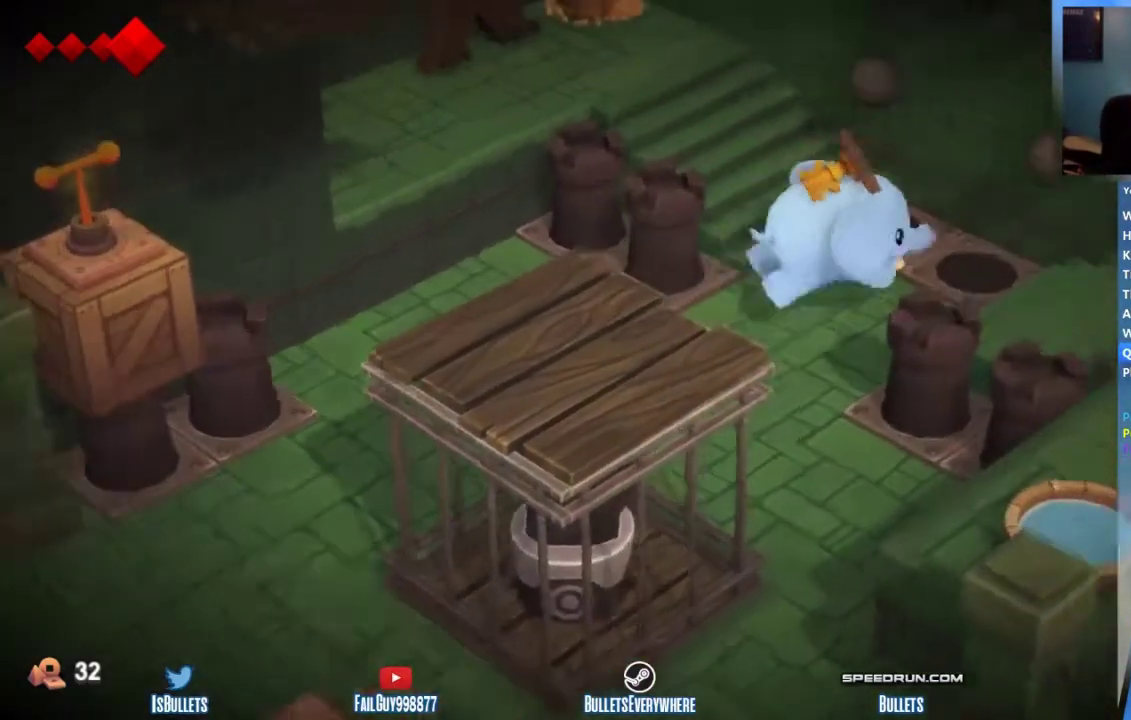
{"buttons": [], "left_stick": "right", "right_stick": "center"}
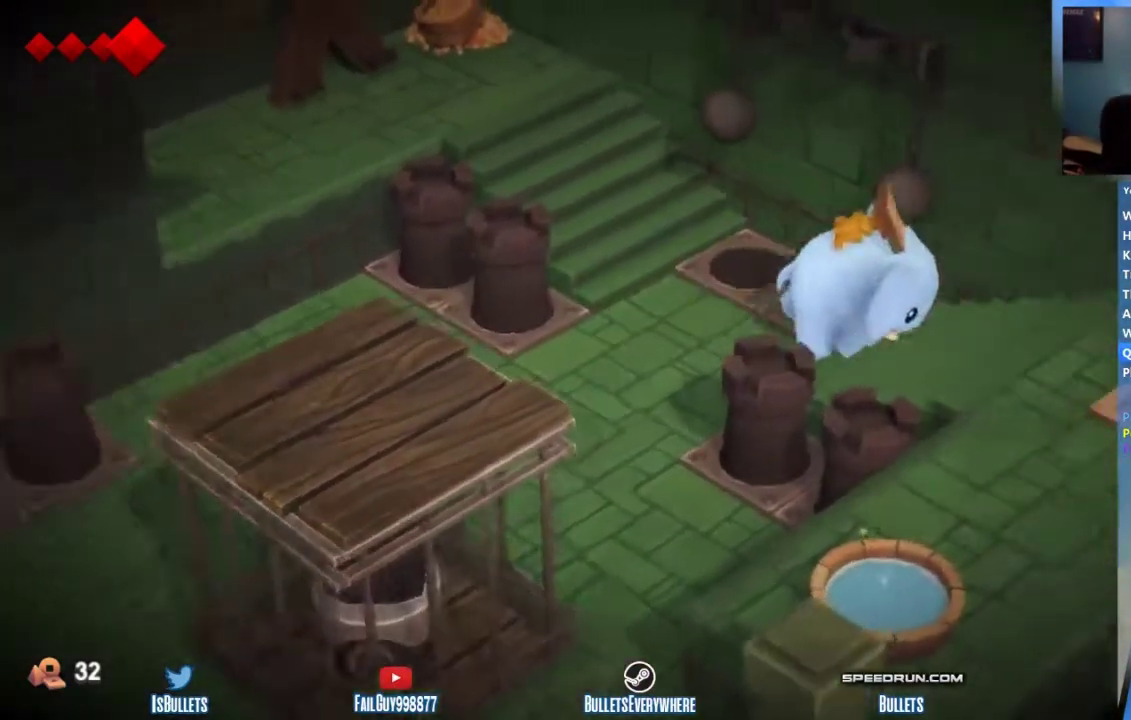
{"buttons": [], "left_stick": "down-right", "right_stick": "center", "events": [[42, "left_stick", "down-right"]]}
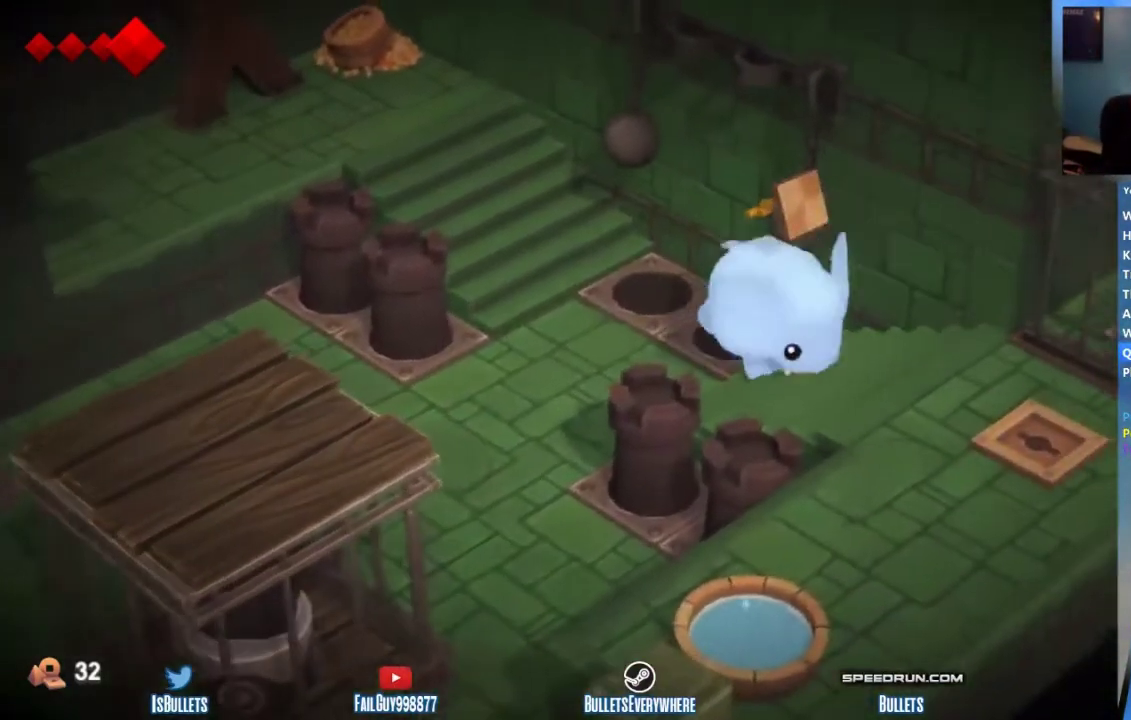
{"buttons": [], "left_stick": "down", "right_stick": "center", "events": [[417, "left_stick", "down"]]}
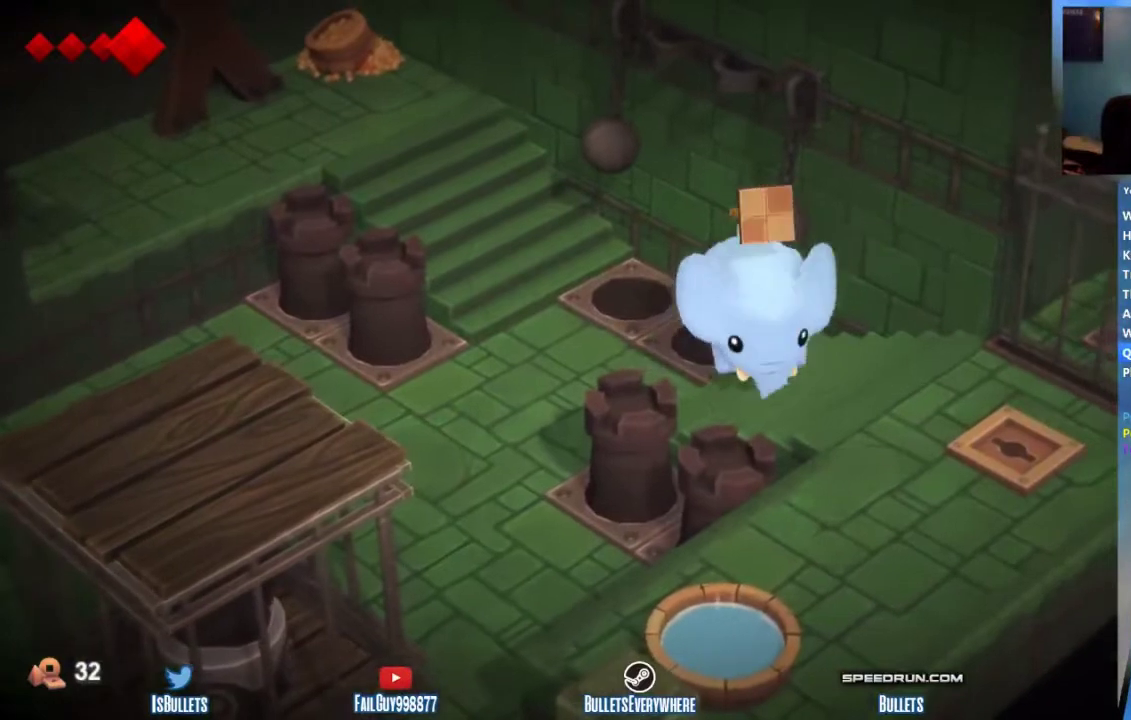
{"buttons": [], "left_stick": "down-right", "right_stick": "center", "events": [[167, "left_stick", "down-right"]]}
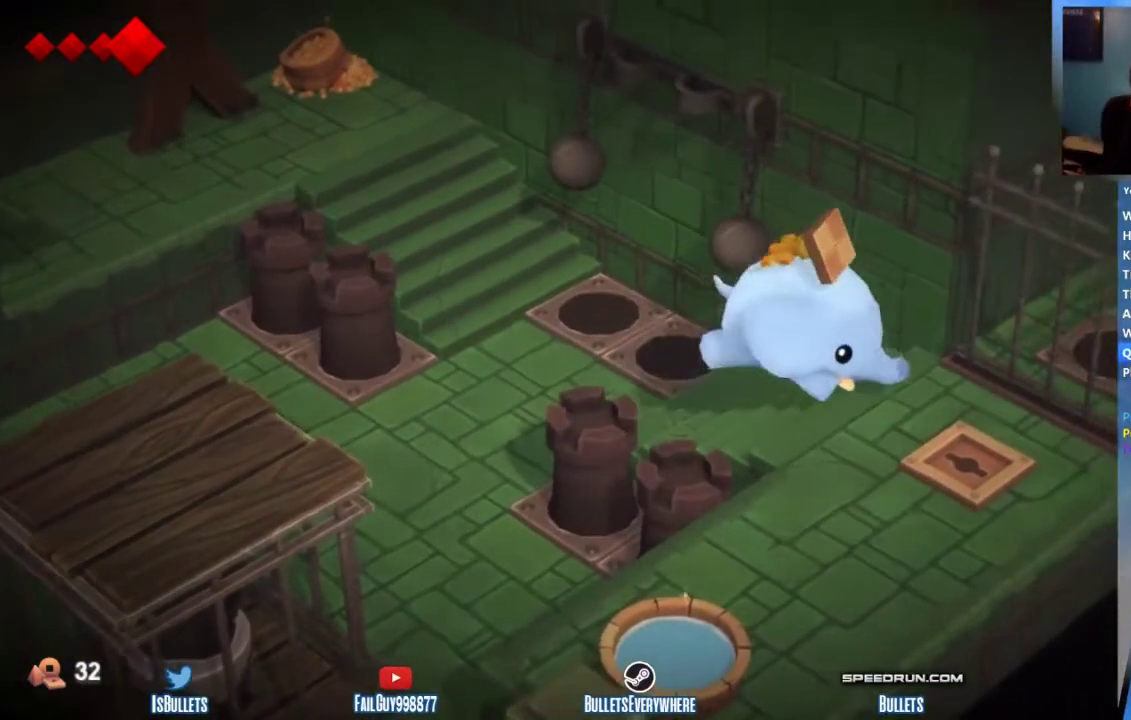
{"buttons": [], "left_stick": "center", "right_stick": "center", "events": [[125, "X", "down"], [208, "X", "up"], [208, "left_stick", "center"]]}
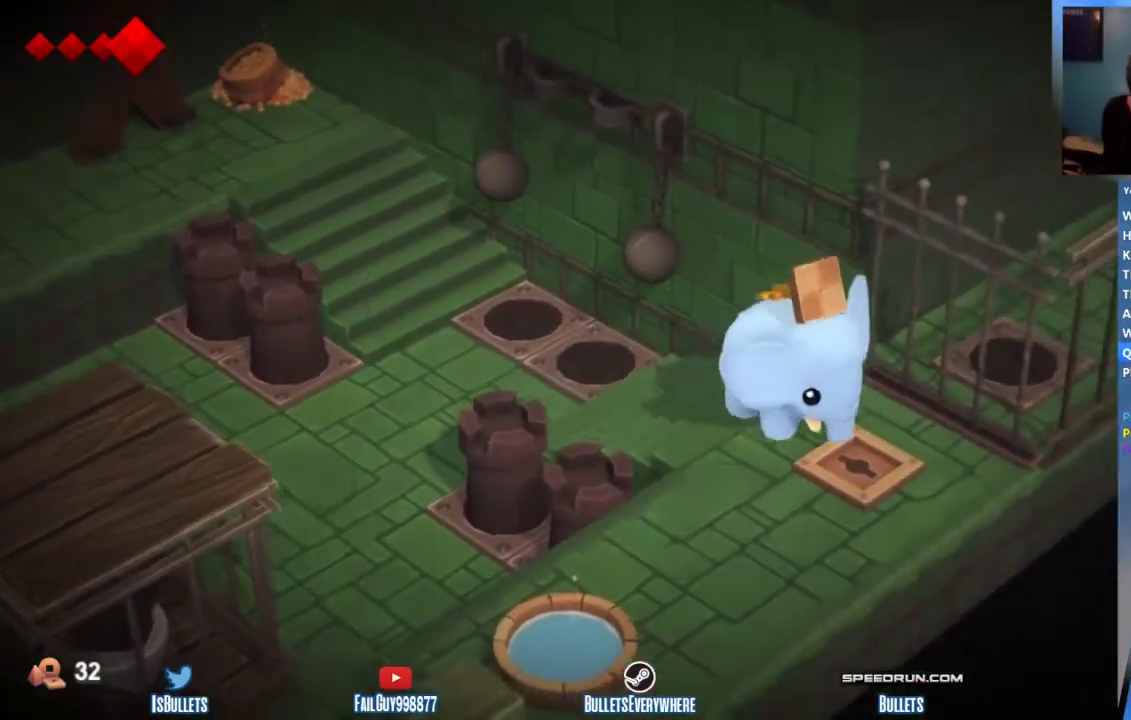
{"buttons": [], "left_stick": "right", "right_stick": "center", "events": [[125, "left_stick", "right"]]}
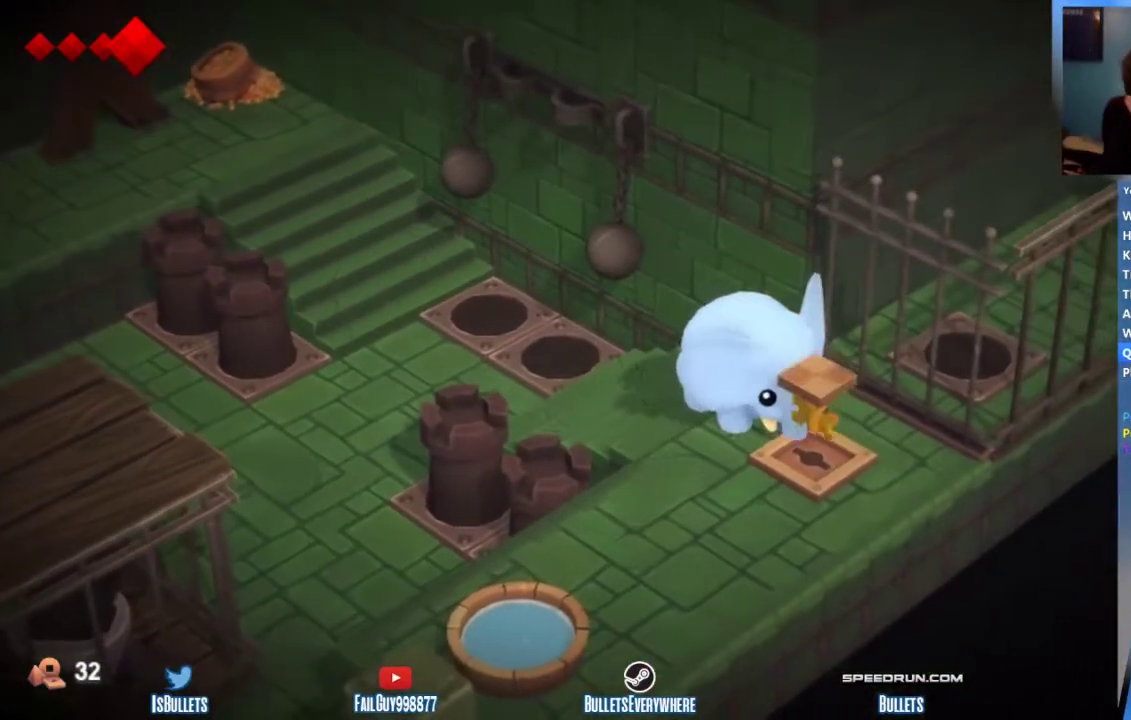
{"buttons": [], "left_stick": "down-right", "right_stick": "center", "events": [[125, "left_stick", "down-right"]]}
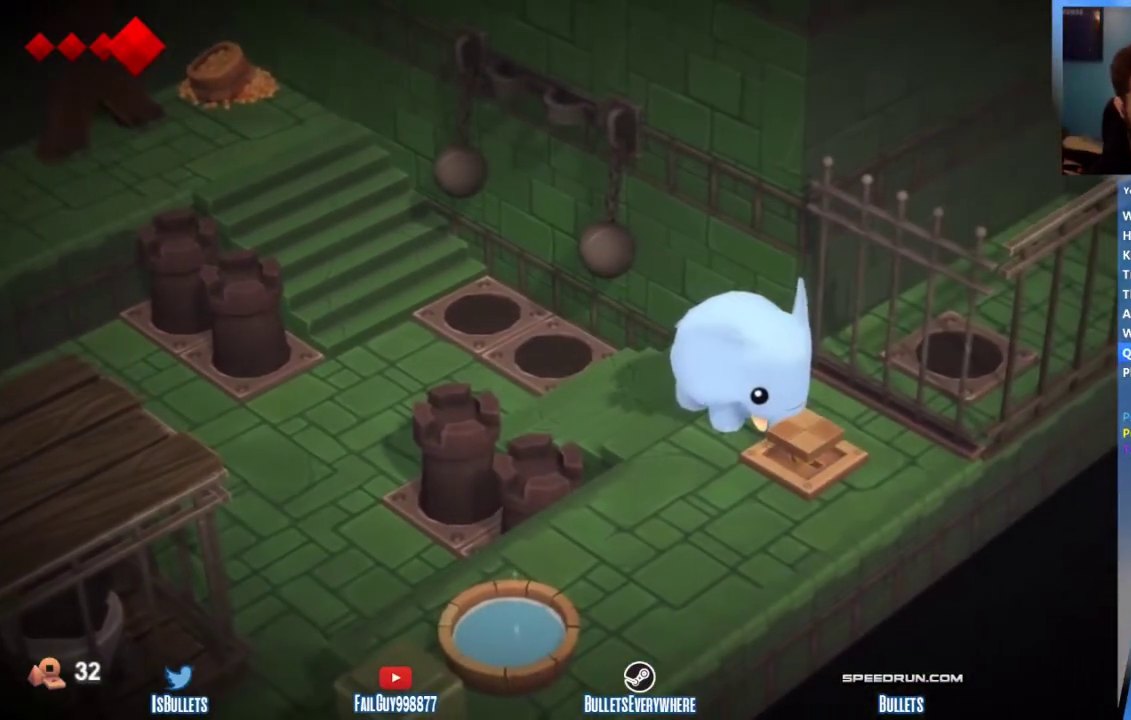
{"buttons": [], "left_stick": "down-right", "right_stick": "center"}
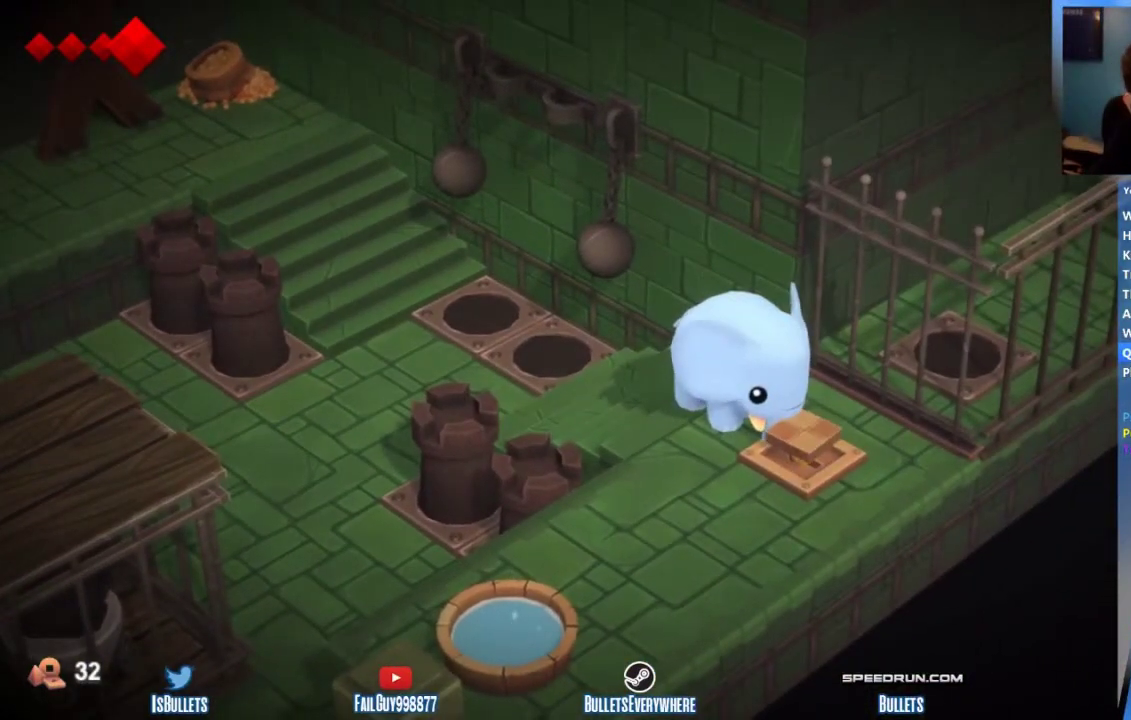
{"buttons": [], "left_stick": "right", "right_stick": "center"}
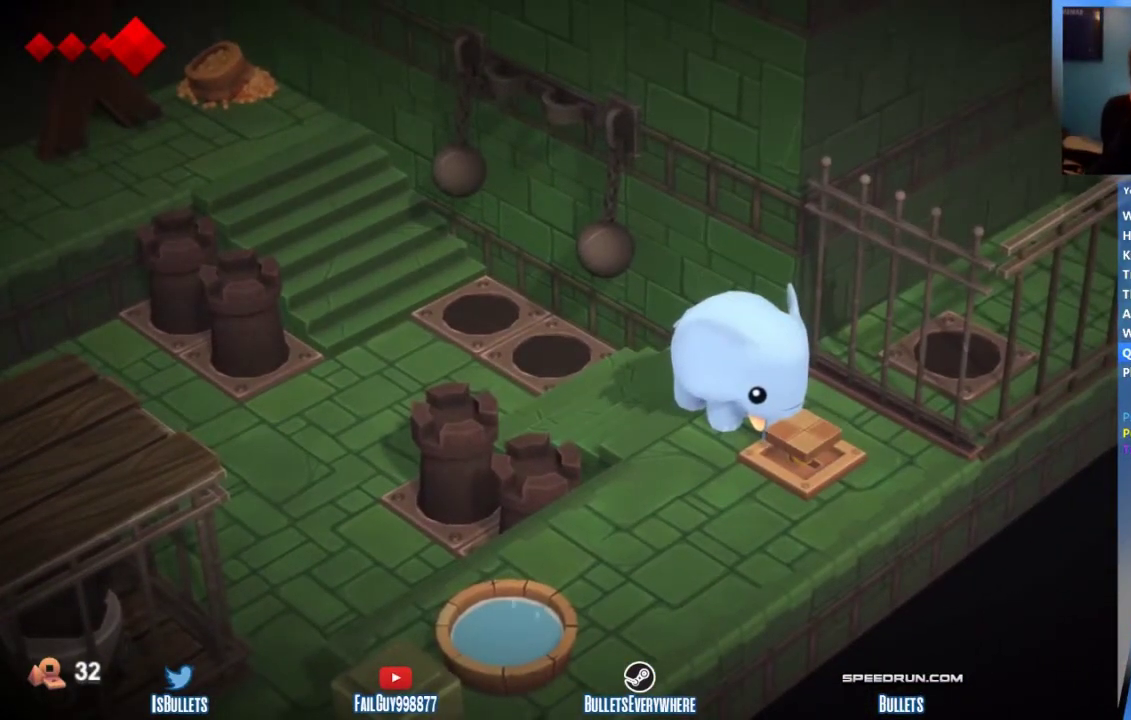
{"buttons": [], "left_stick": "right", "right_stick": "center"}
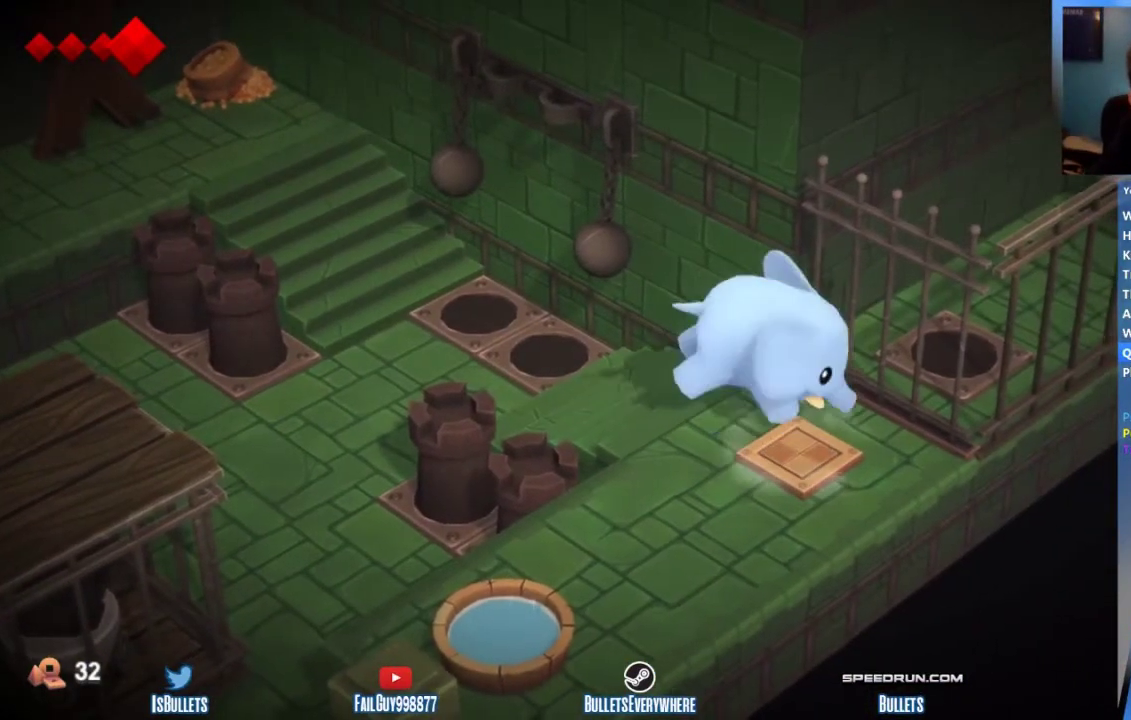
{"buttons": [], "left_stick": "up-right", "right_stick": "center", "events": [[208, "left_stick", "up-right"]]}